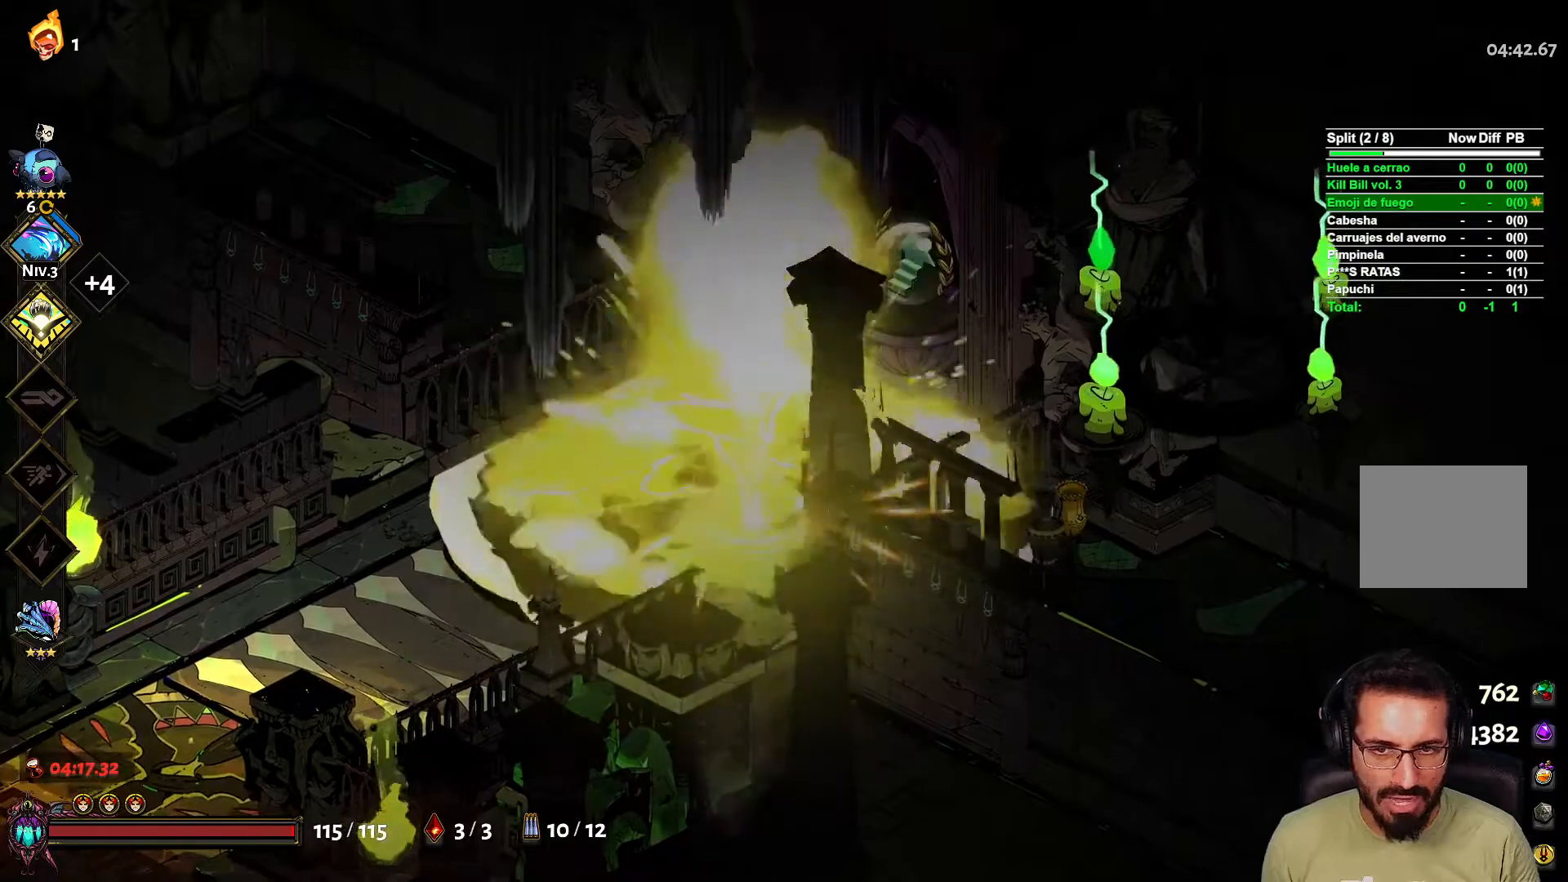
Gameplay with a controller (Xbox layout); each line is a JSON object with the inputs held at the frame after it. "events" lists button and stick changes between this image and that frame as [ms after this image, input, new state], when the widget could be followed in between.
{"buttons": [], "left_stick": "center", "right_stick": "center", "events": [[150, "Y", "up"]]}
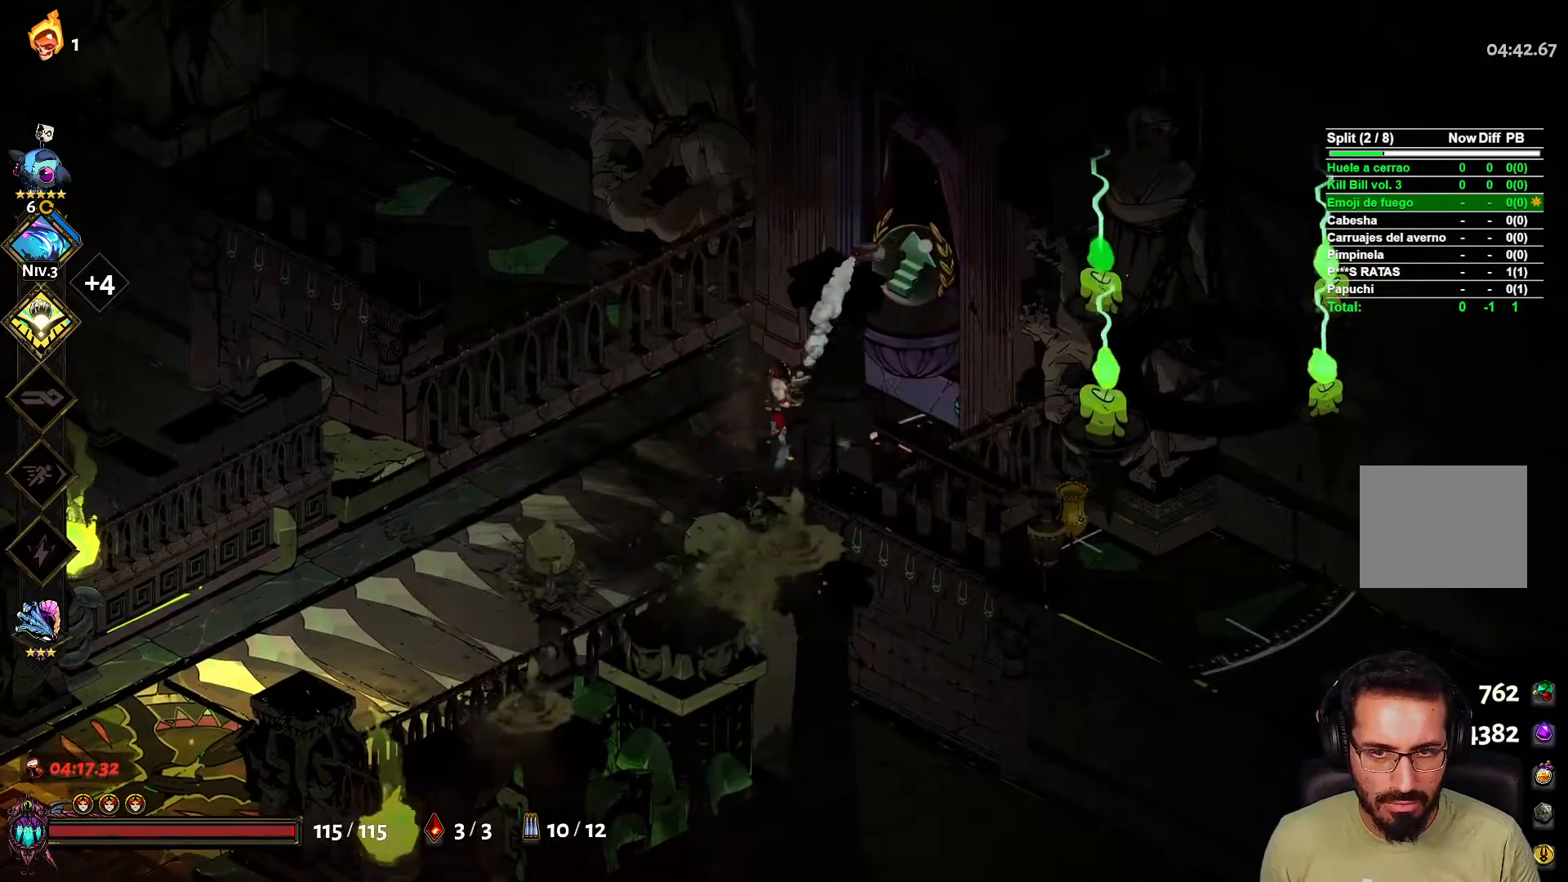
{"buttons": [], "left_stick": "center", "right_stick": "center", "events": []}
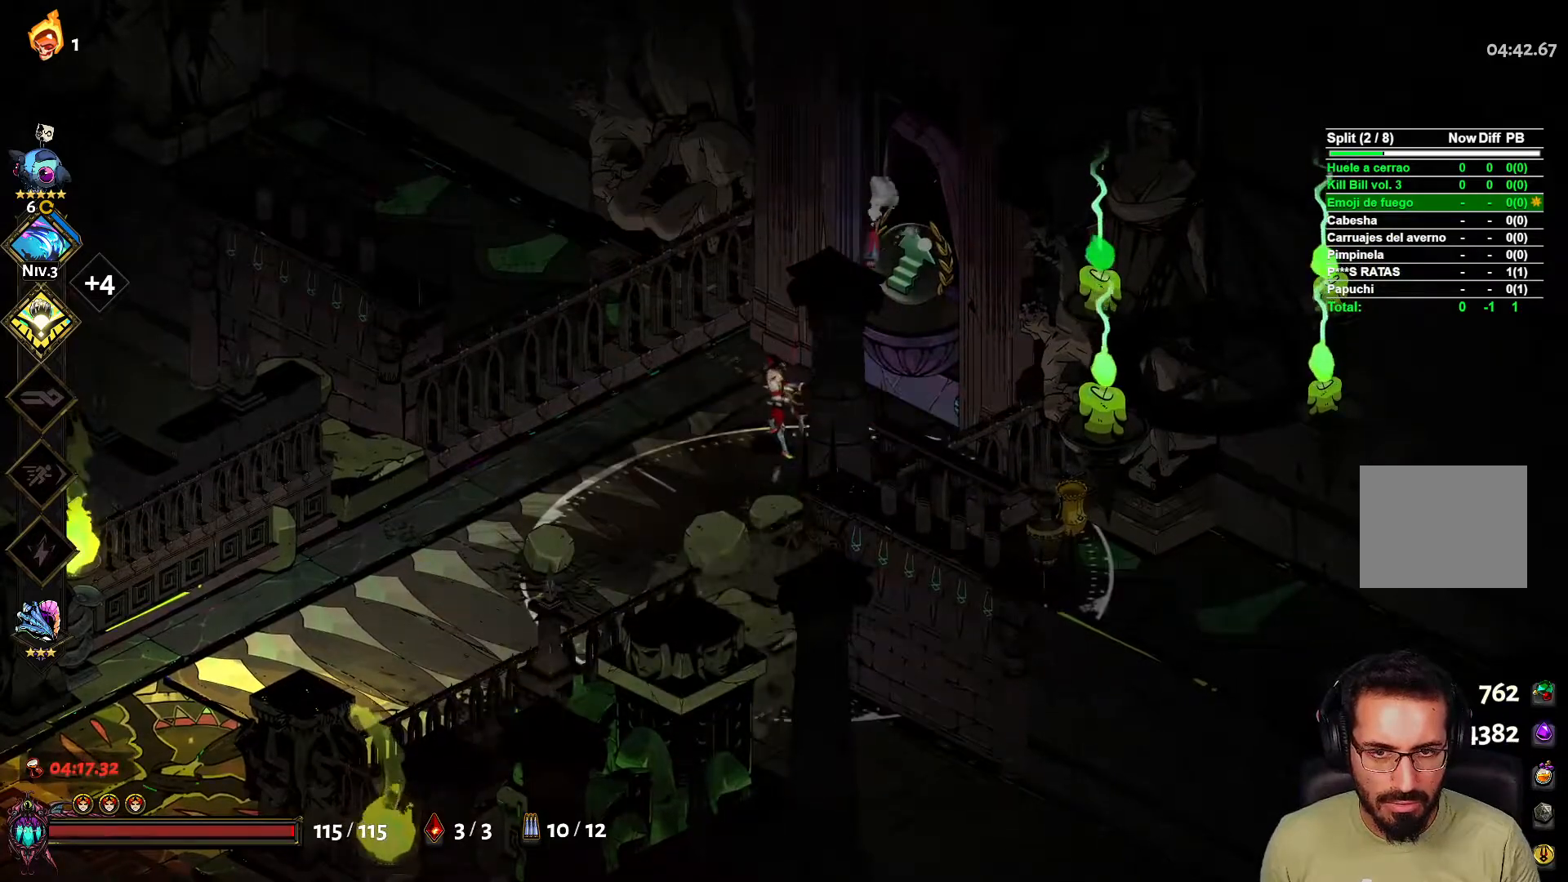
{"buttons": [], "left_stick": "center", "right_stick": "center", "events": []}
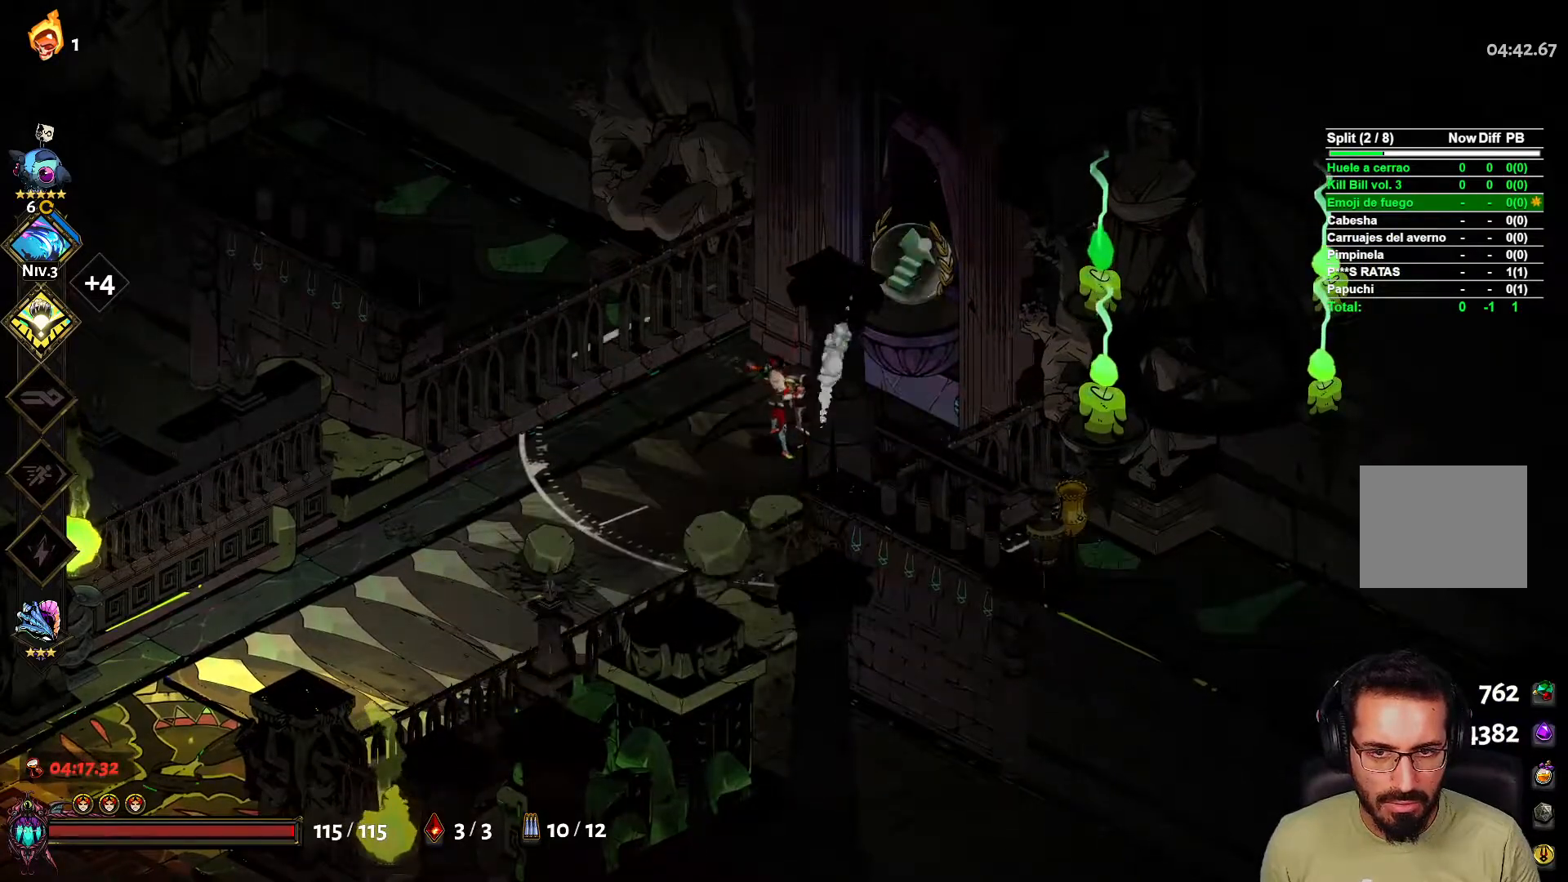
{"buttons": [], "left_stick": "center", "right_stick": "center", "events": []}
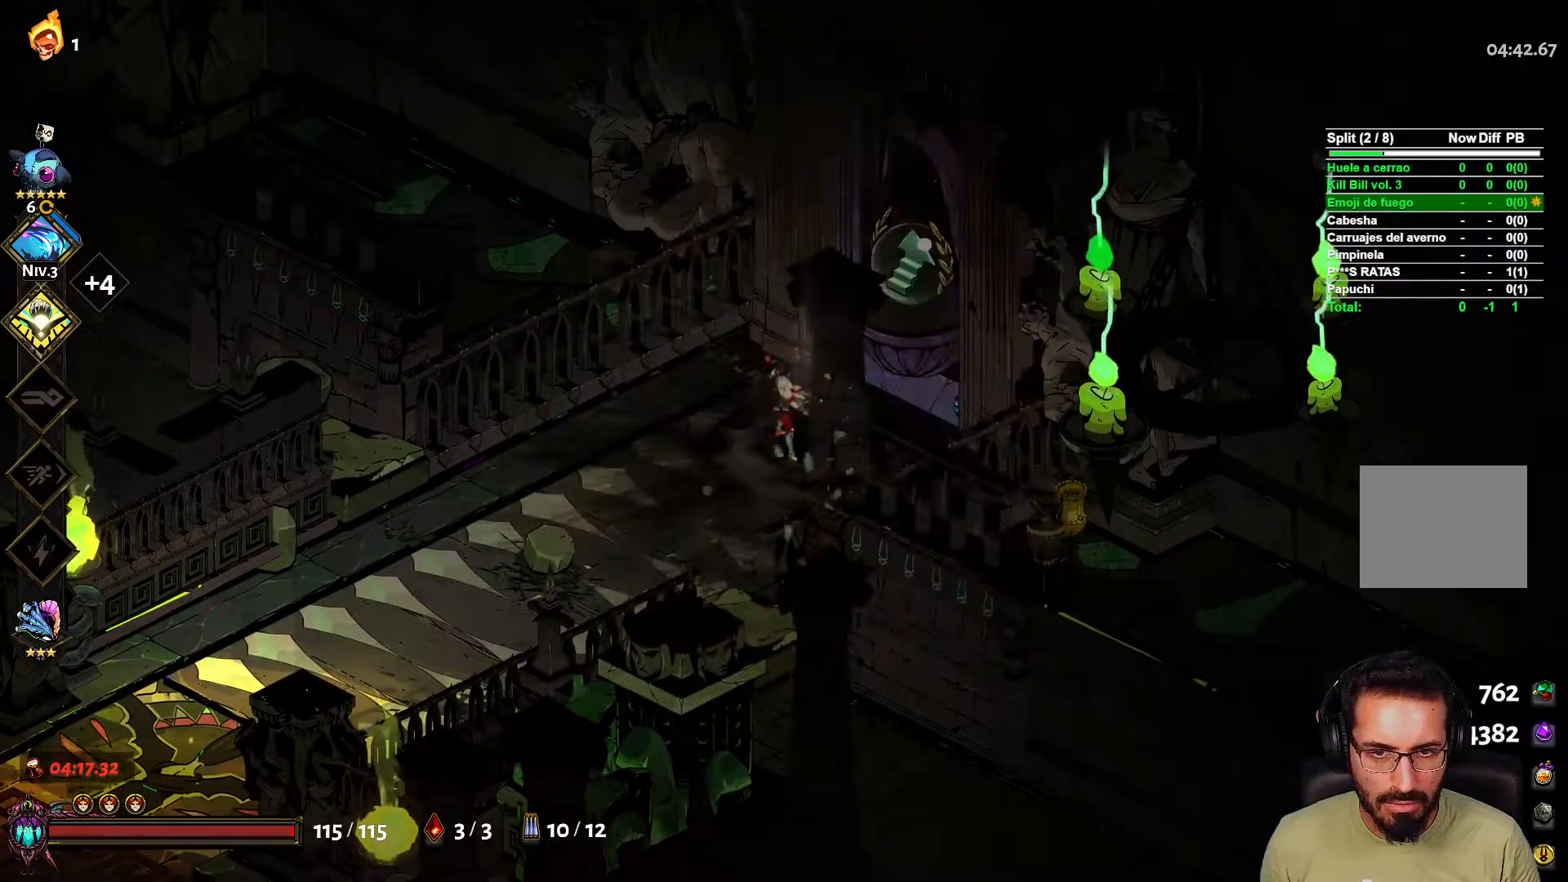
{"buttons": [], "left_stick": "center", "right_stick": "center", "events": []}
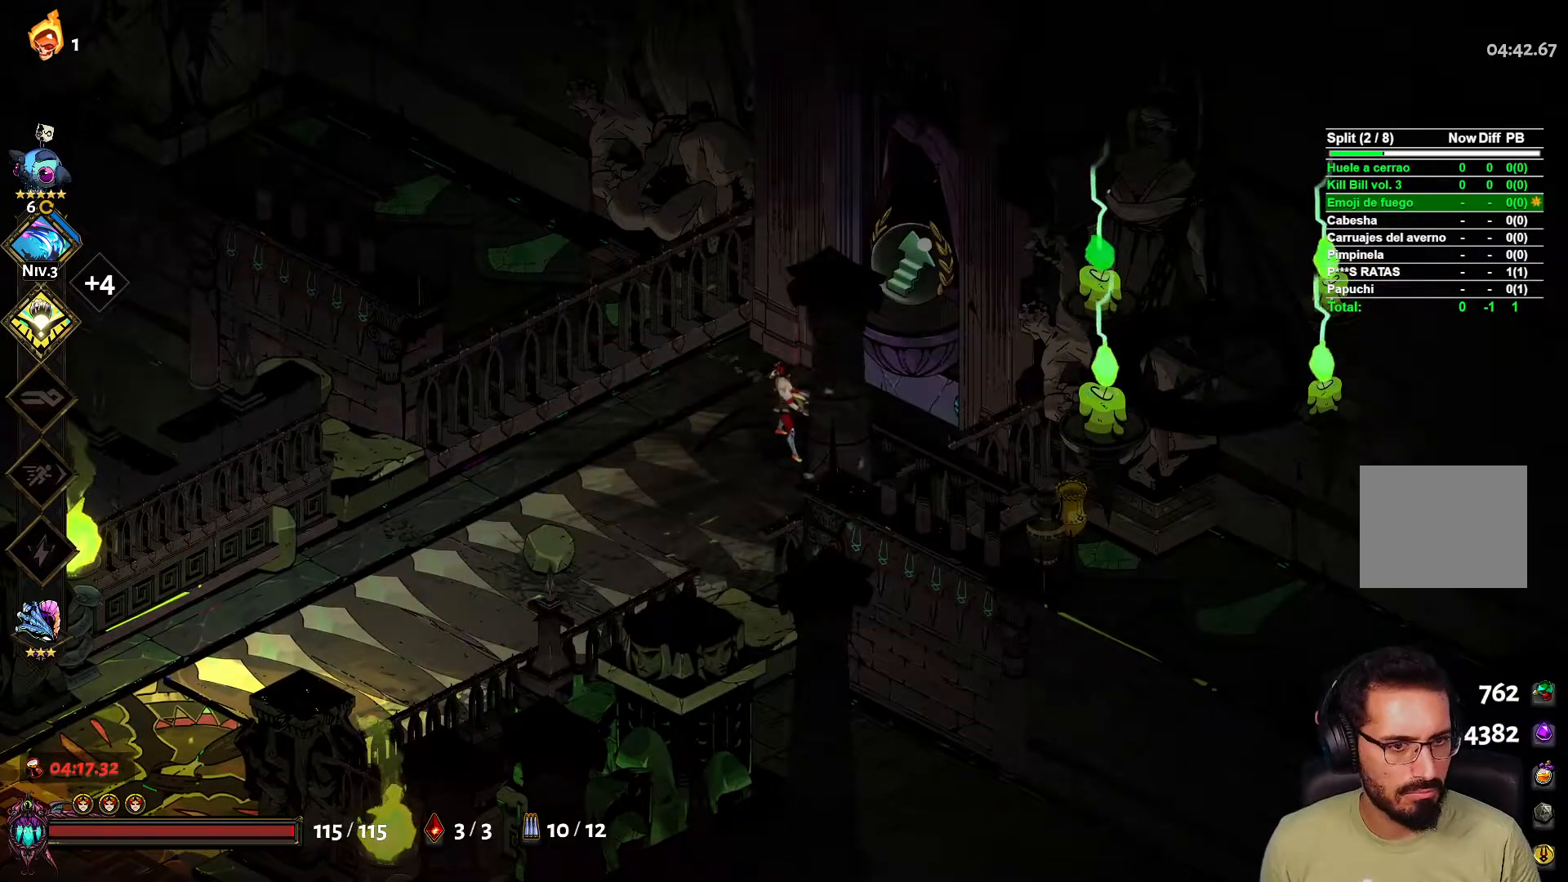
{"buttons": [], "left_stick": "center", "right_stick": "center", "events": []}
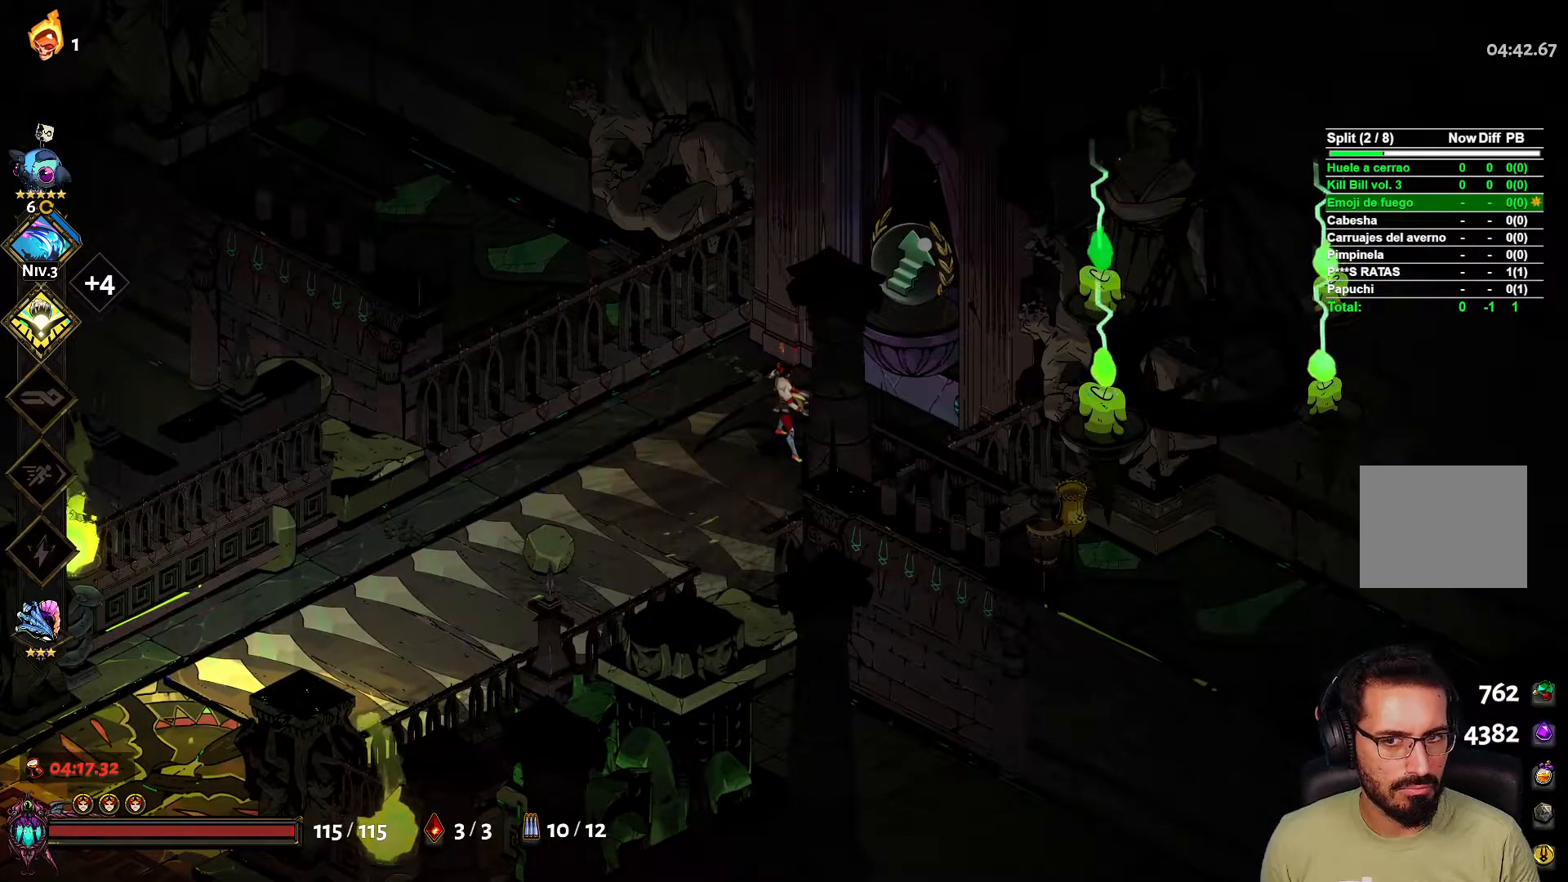
{"buttons": [], "left_stick": "center", "right_stick": "center", "events": []}
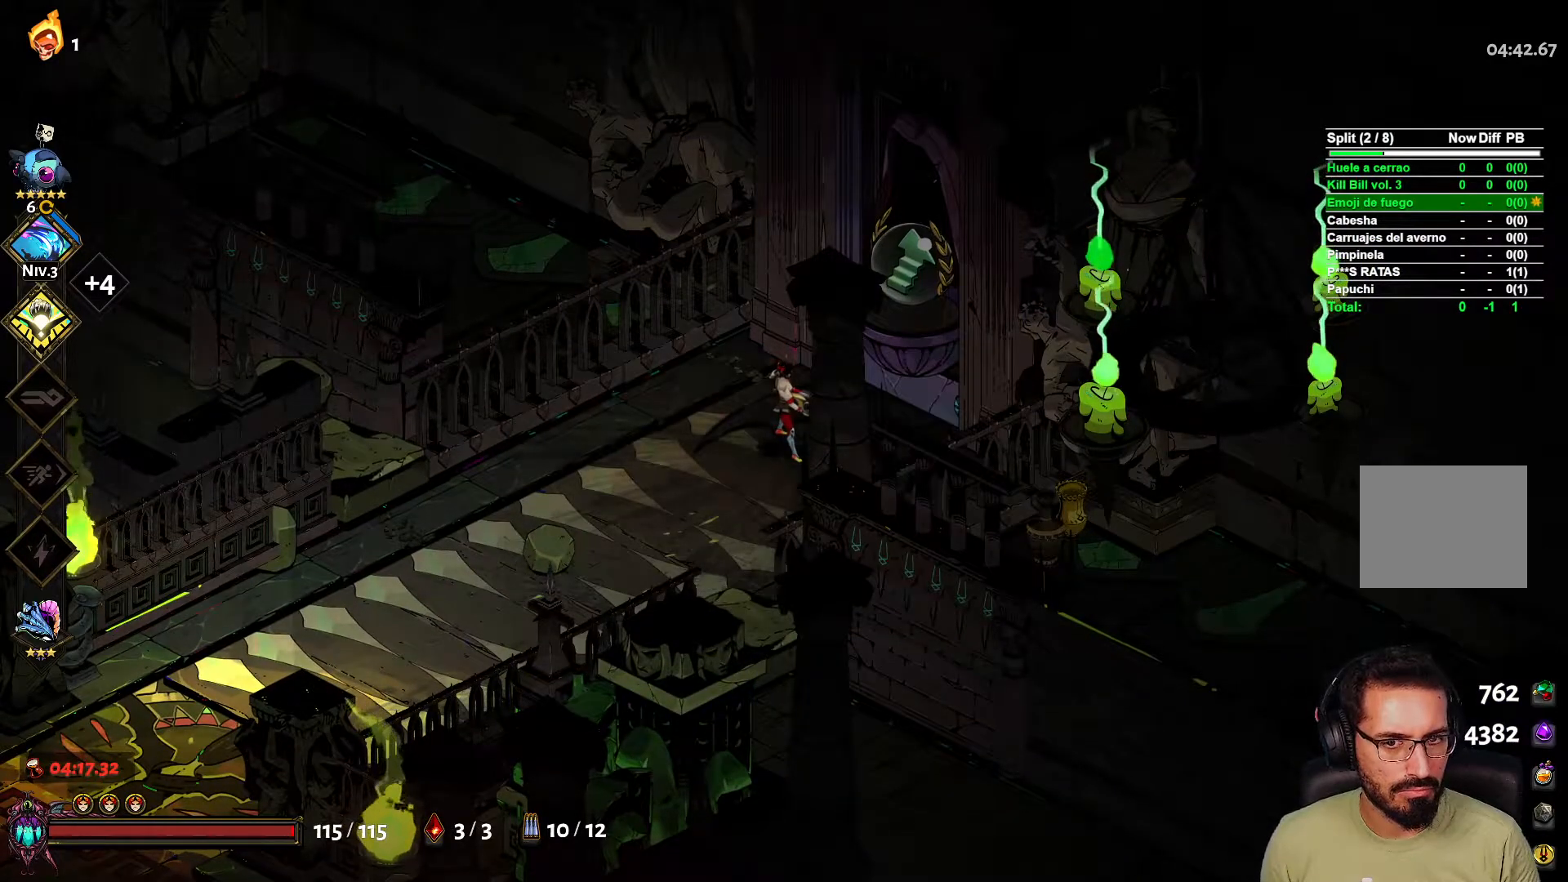
{"buttons": [], "left_stick": "up-right", "right_stick": "center", "events": [[317, "left_stick", "right"], [383, "left_stick", "up-right"]]}
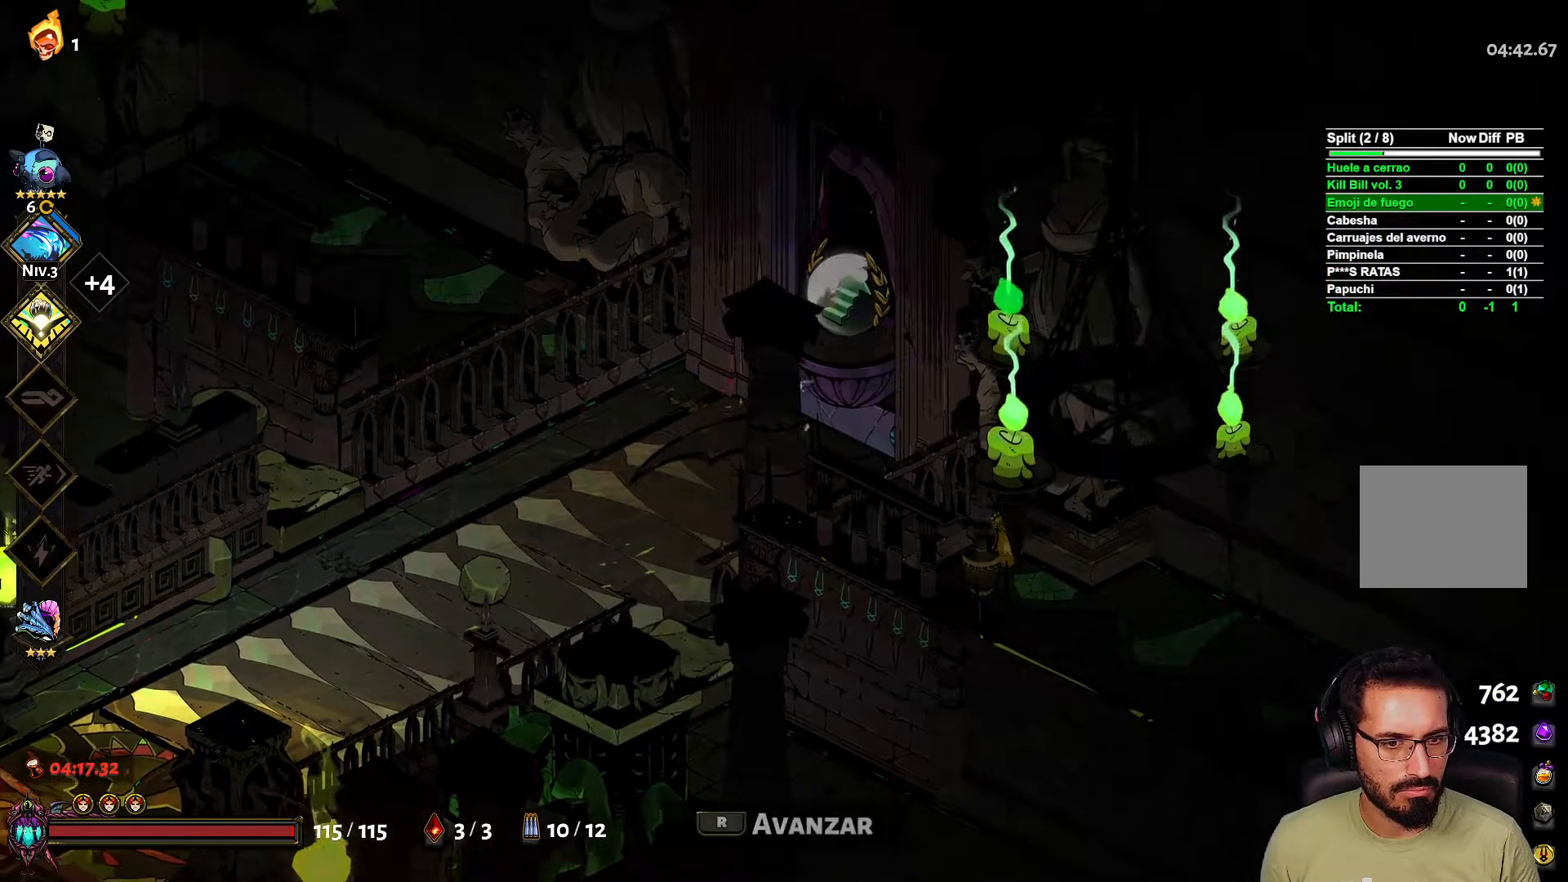
{"buttons": ["R1"], "left_stick": "center", "right_stick": "center", "events": [[100, "left_stick", "center"], [467, "R1", "down"]]}
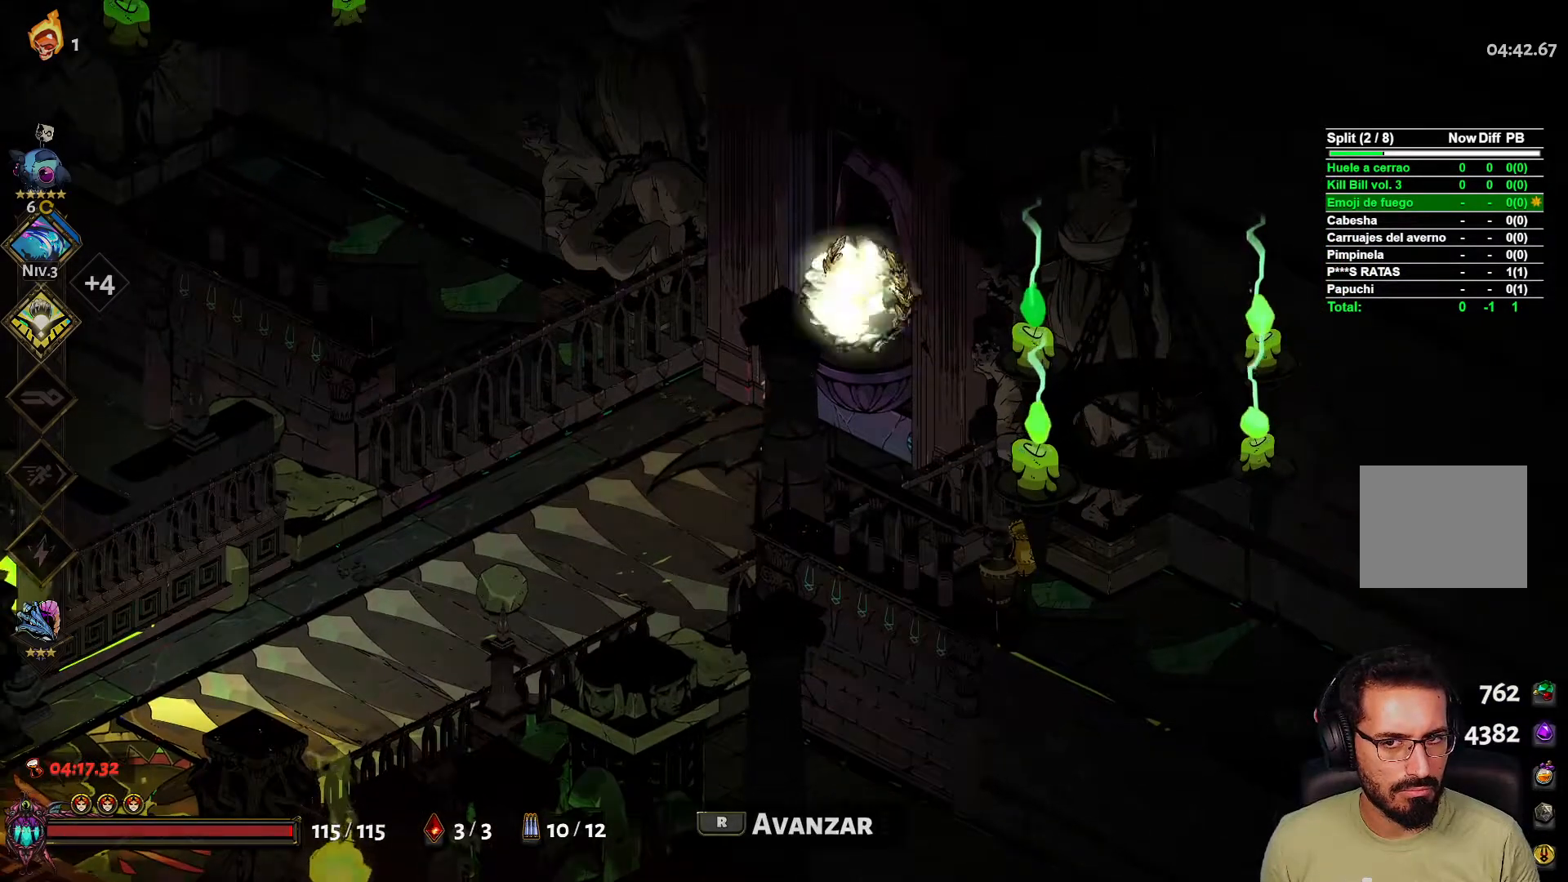
{"buttons": [], "left_stick": "center", "right_stick": "center", "events": [[100, "R1", "up"]]}
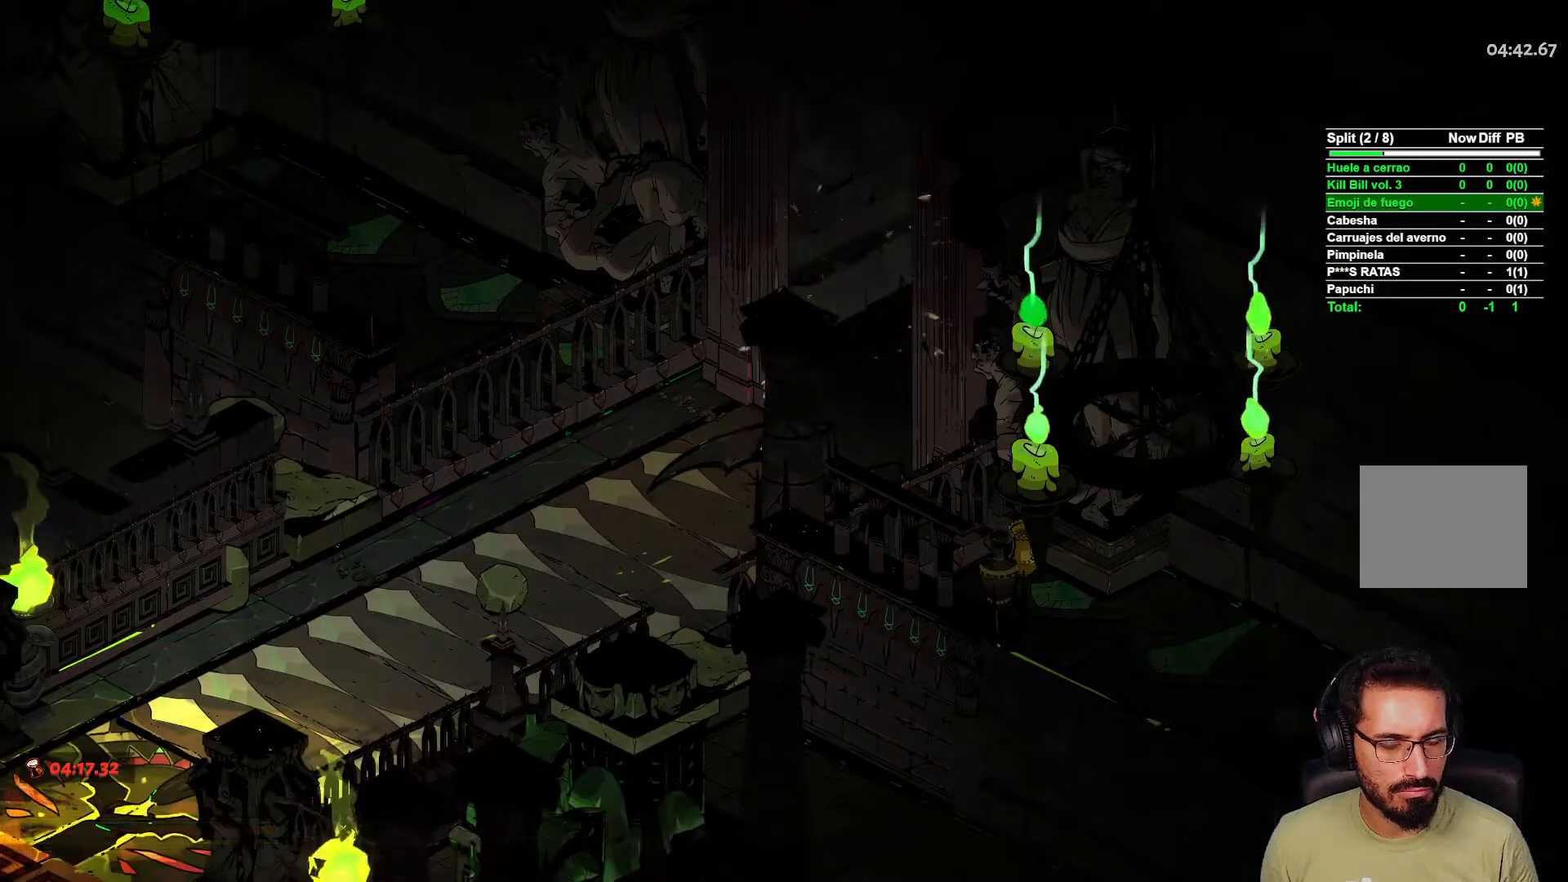
{"buttons": [], "left_stick": "center", "right_stick": "center", "events": []}
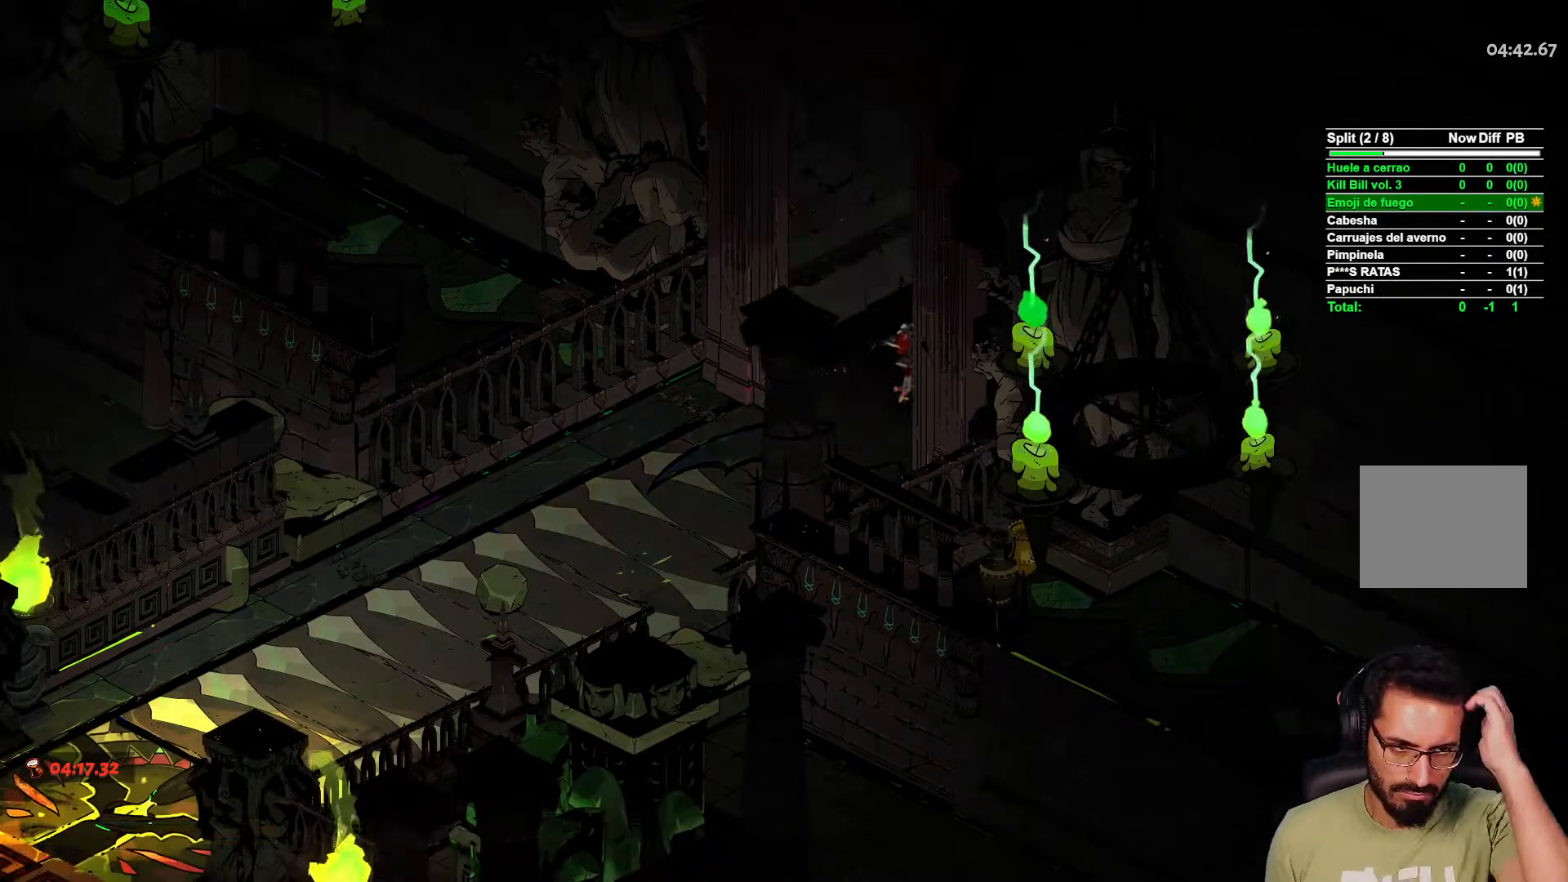
{"buttons": [], "left_stick": "center", "right_stick": "center", "events": []}
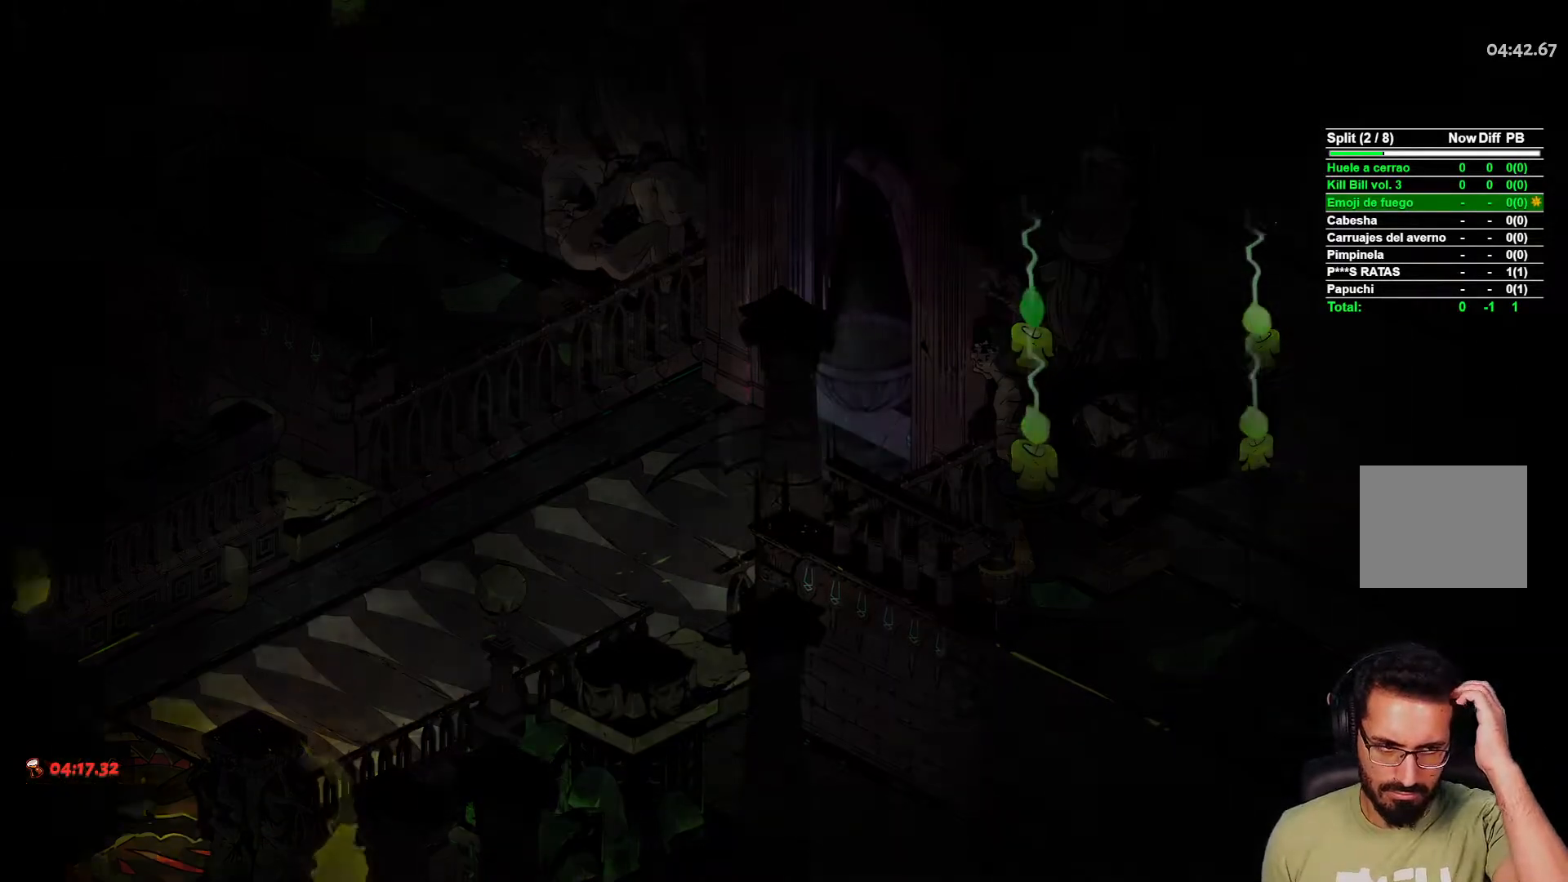
{"buttons": [], "left_stick": "center", "right_stick": "center", "events": []}
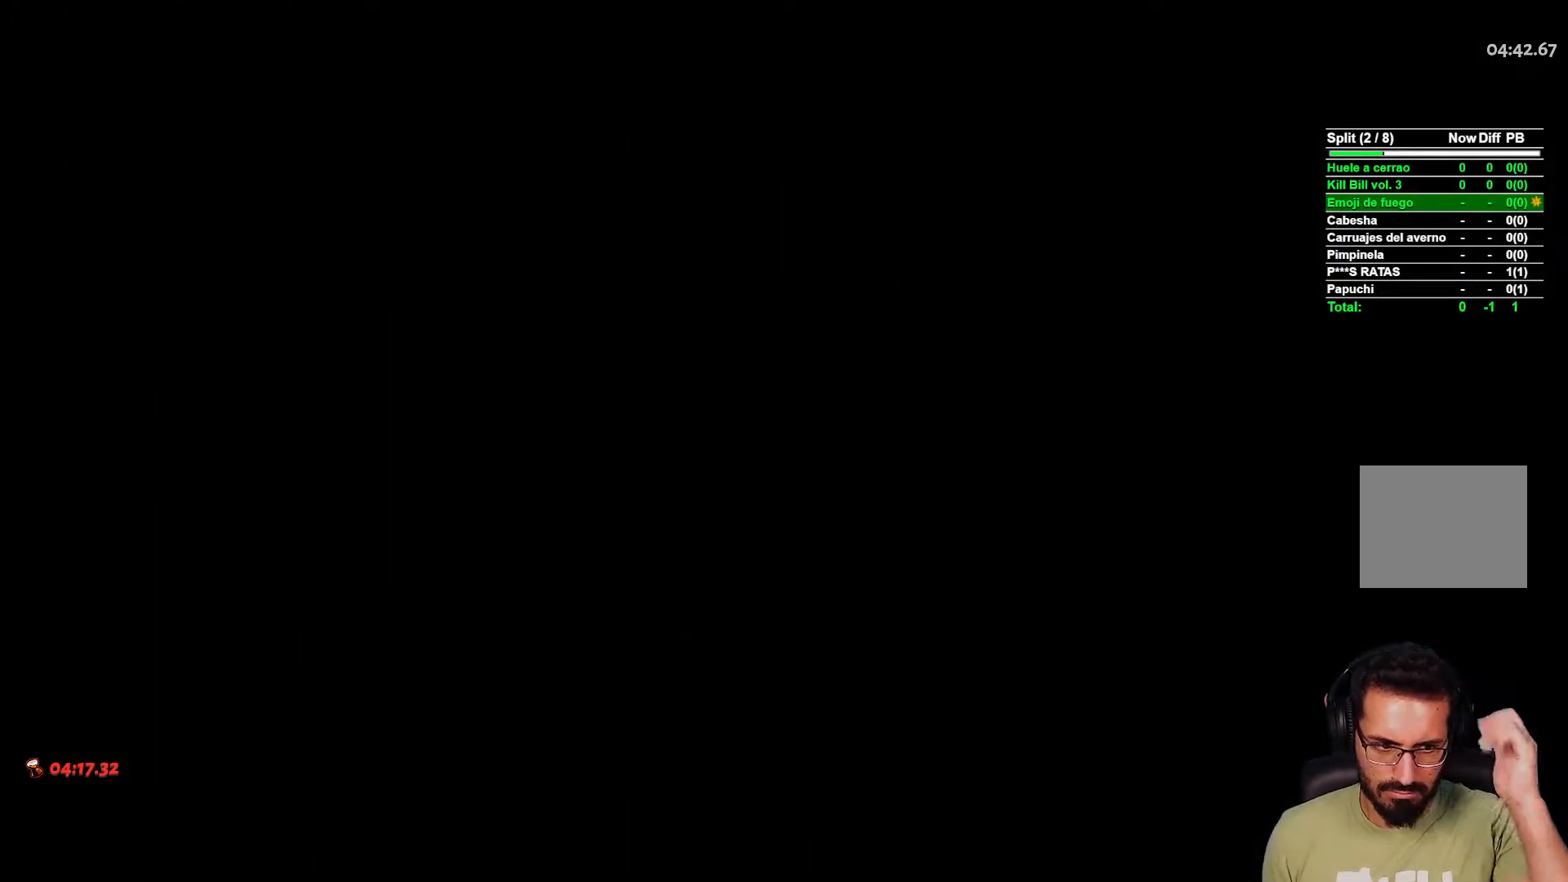
{"buttons": [], "left_stick": "center", "right_stick": "center", "events": []}
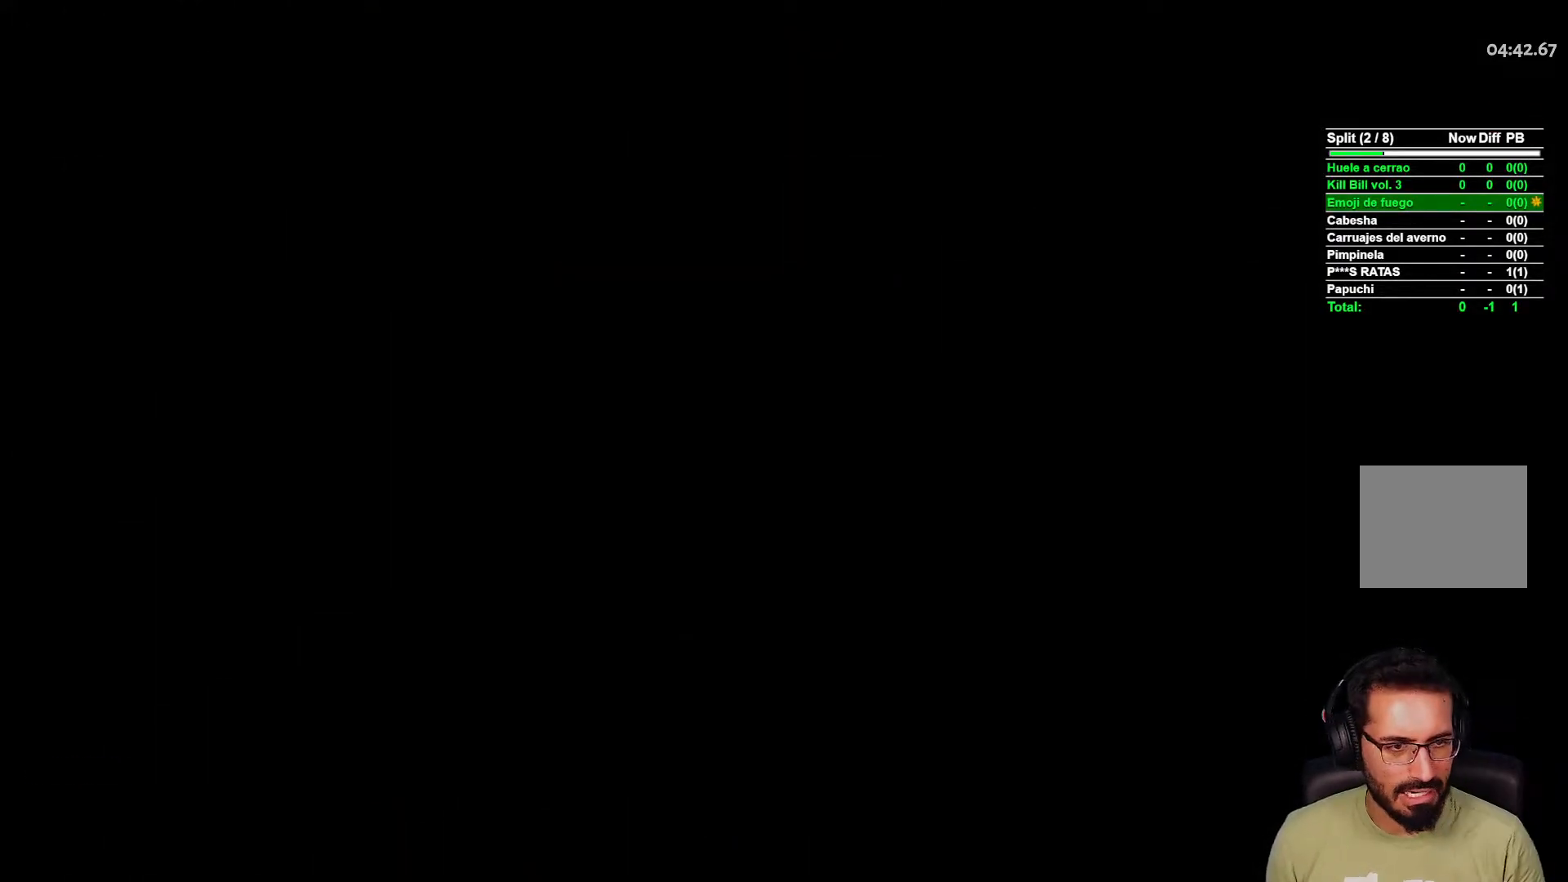
{"buttons": [], "left_stick": "center", "right_stick": "center", "events": []}
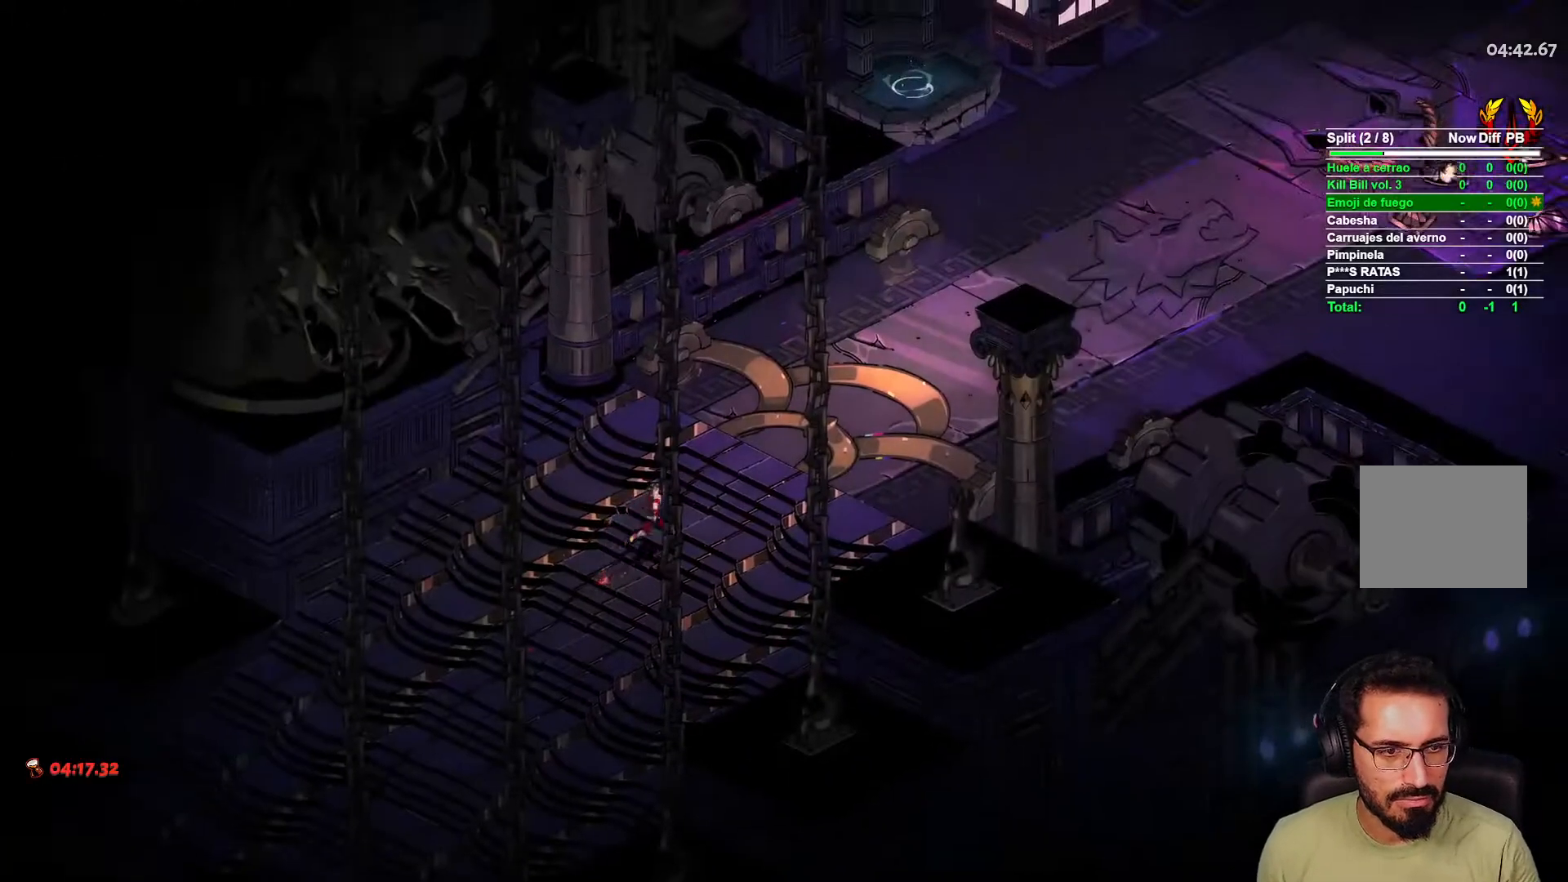
{"buttons": ["L2"], "left_stick": "right", "right_stick": "center", "events": [[283, "left_stick", "right"], [467, "L2", "down"]]}
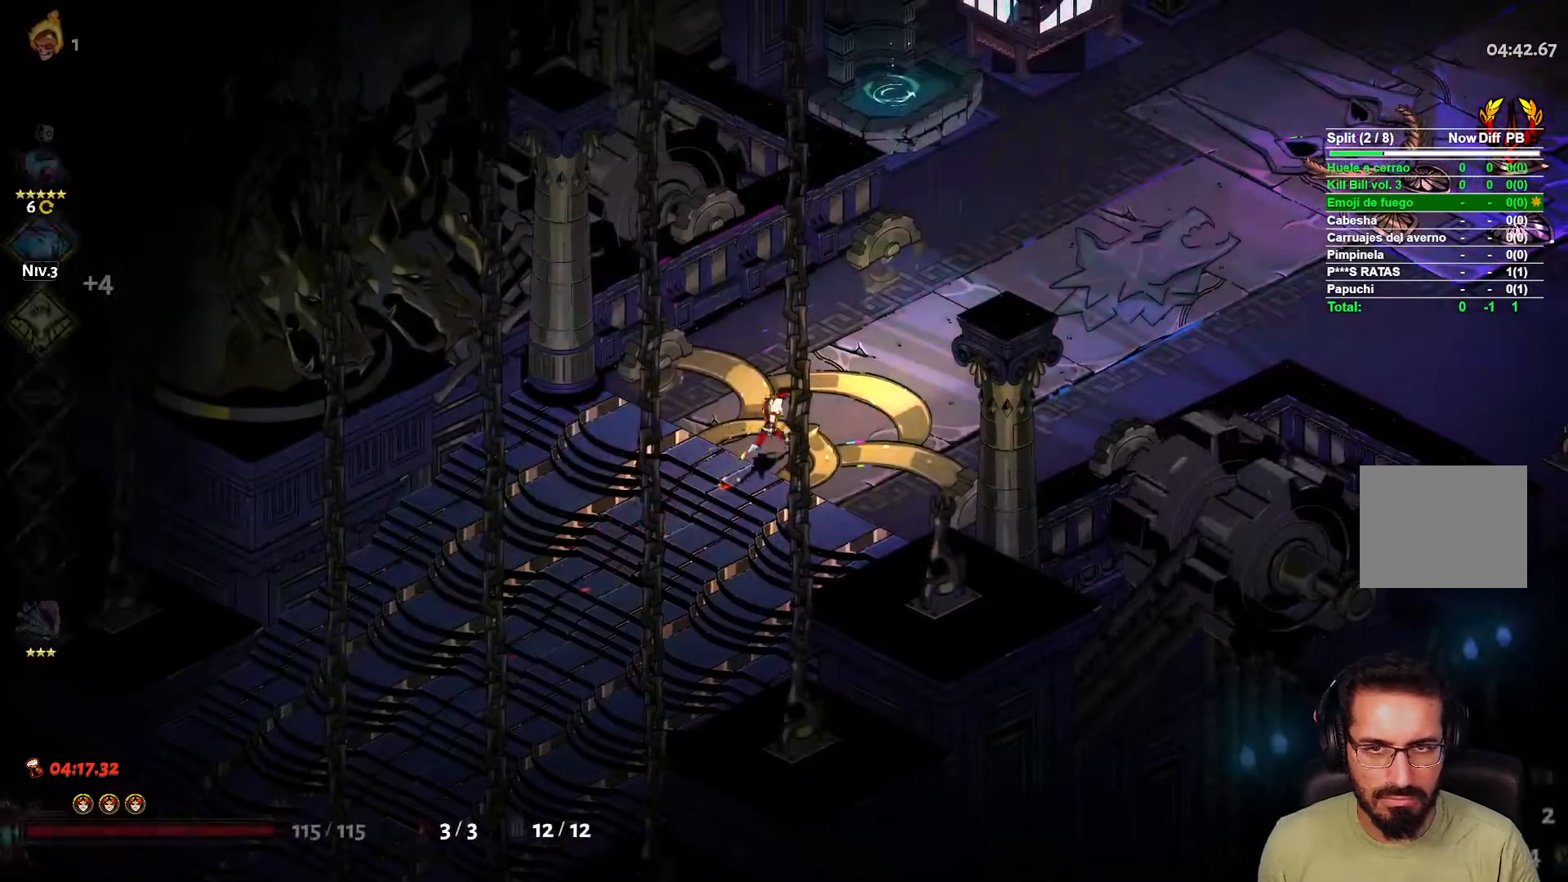
{"buttons": [], "left_stick": "up-right", "right_stick": "center", "events": [[100, "left_stick", "up-right"], [117, "L2", "up"]]}
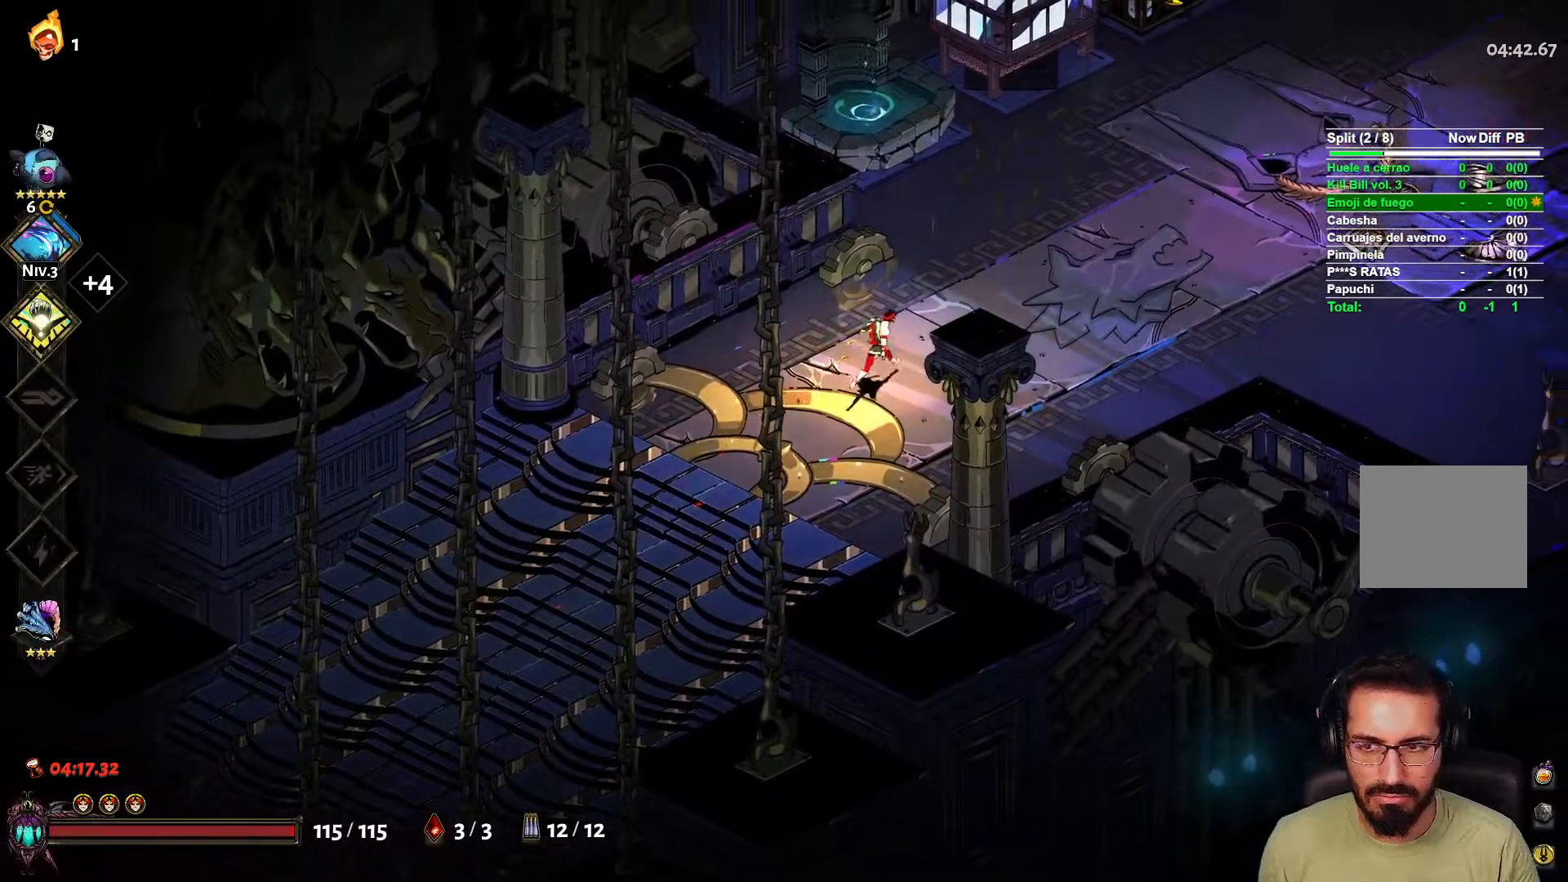
{"buttons": [], "left_stick": "up-right", "right_stick": "center", "events": []}
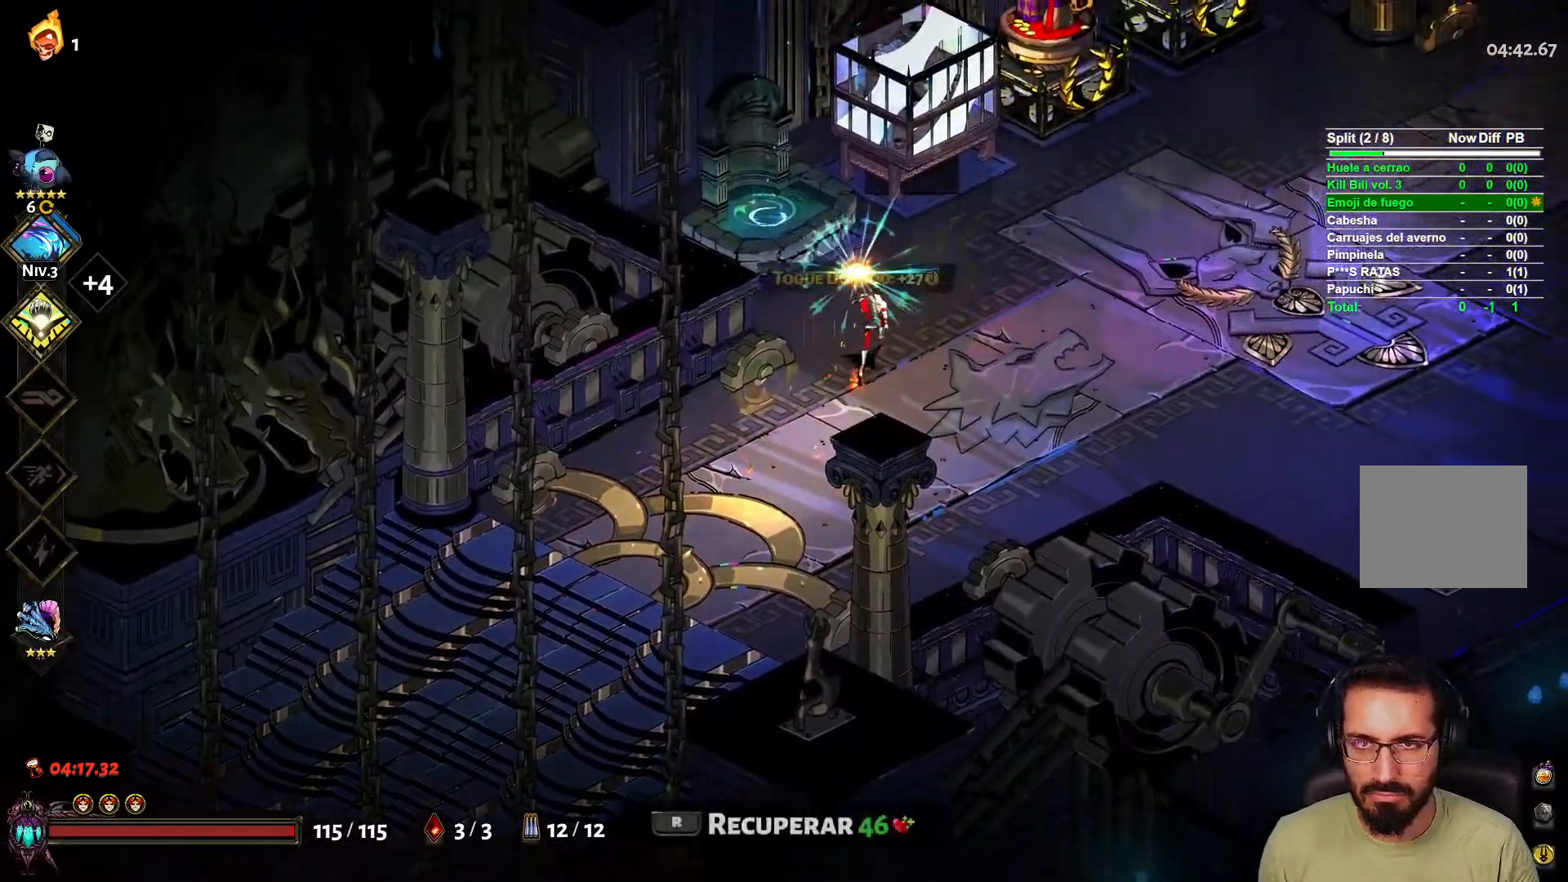
{"buttons": [], "left_stick": "center", "right_stick": "center", "events": [[83, "left_stick", "up-left"], [350, "R1", "down"], [350, "left_stick", "center"], [500, "R1", "up"]]}
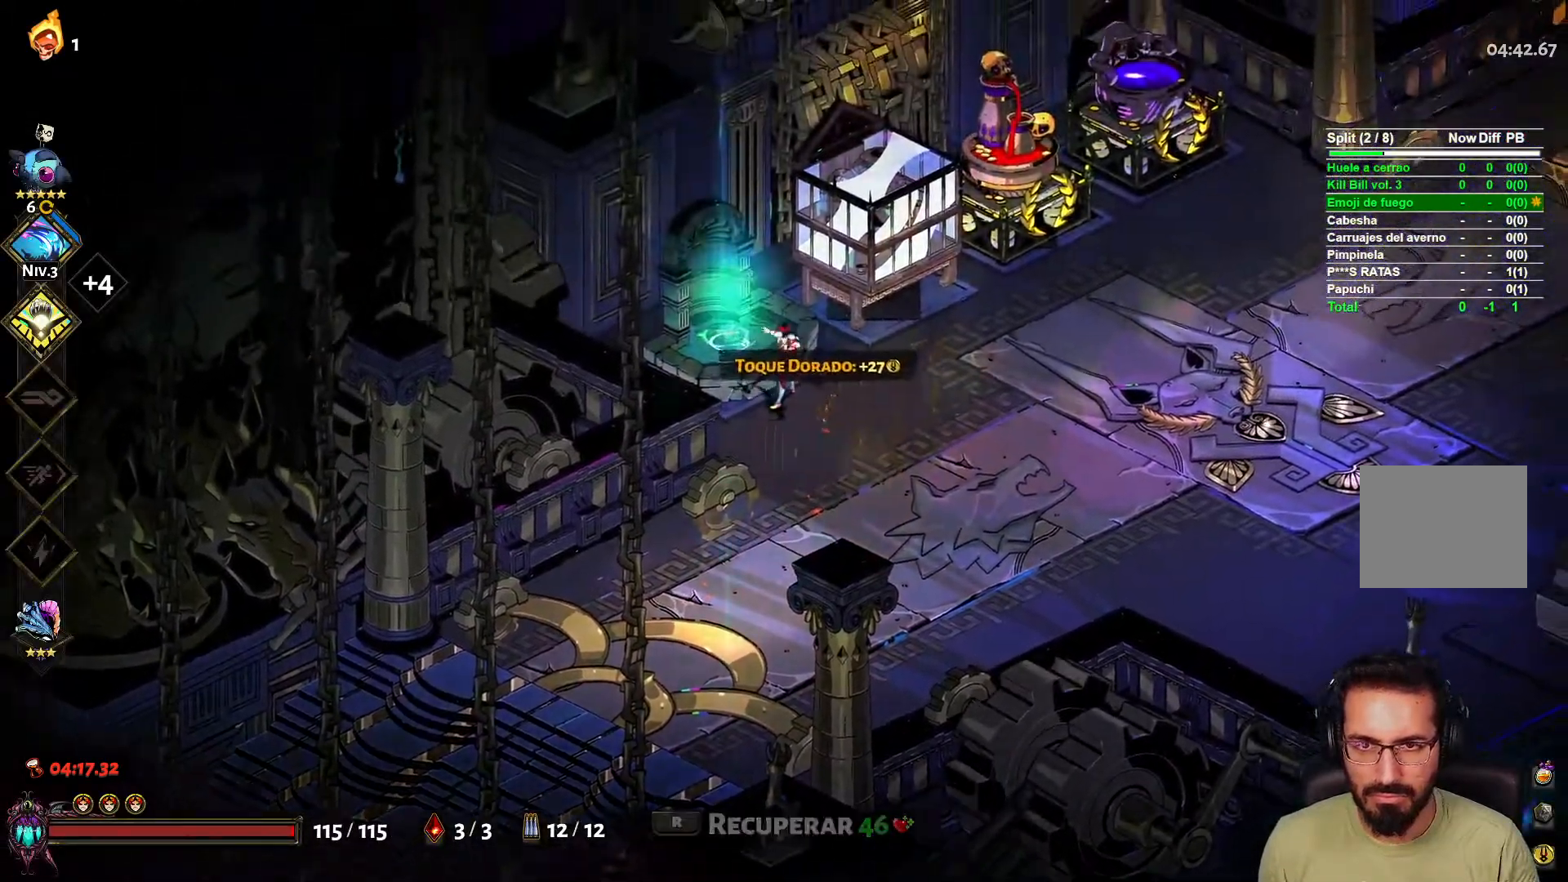
{"buttons": [], "left_stick": "center", "right_stick": "center", "events": []}
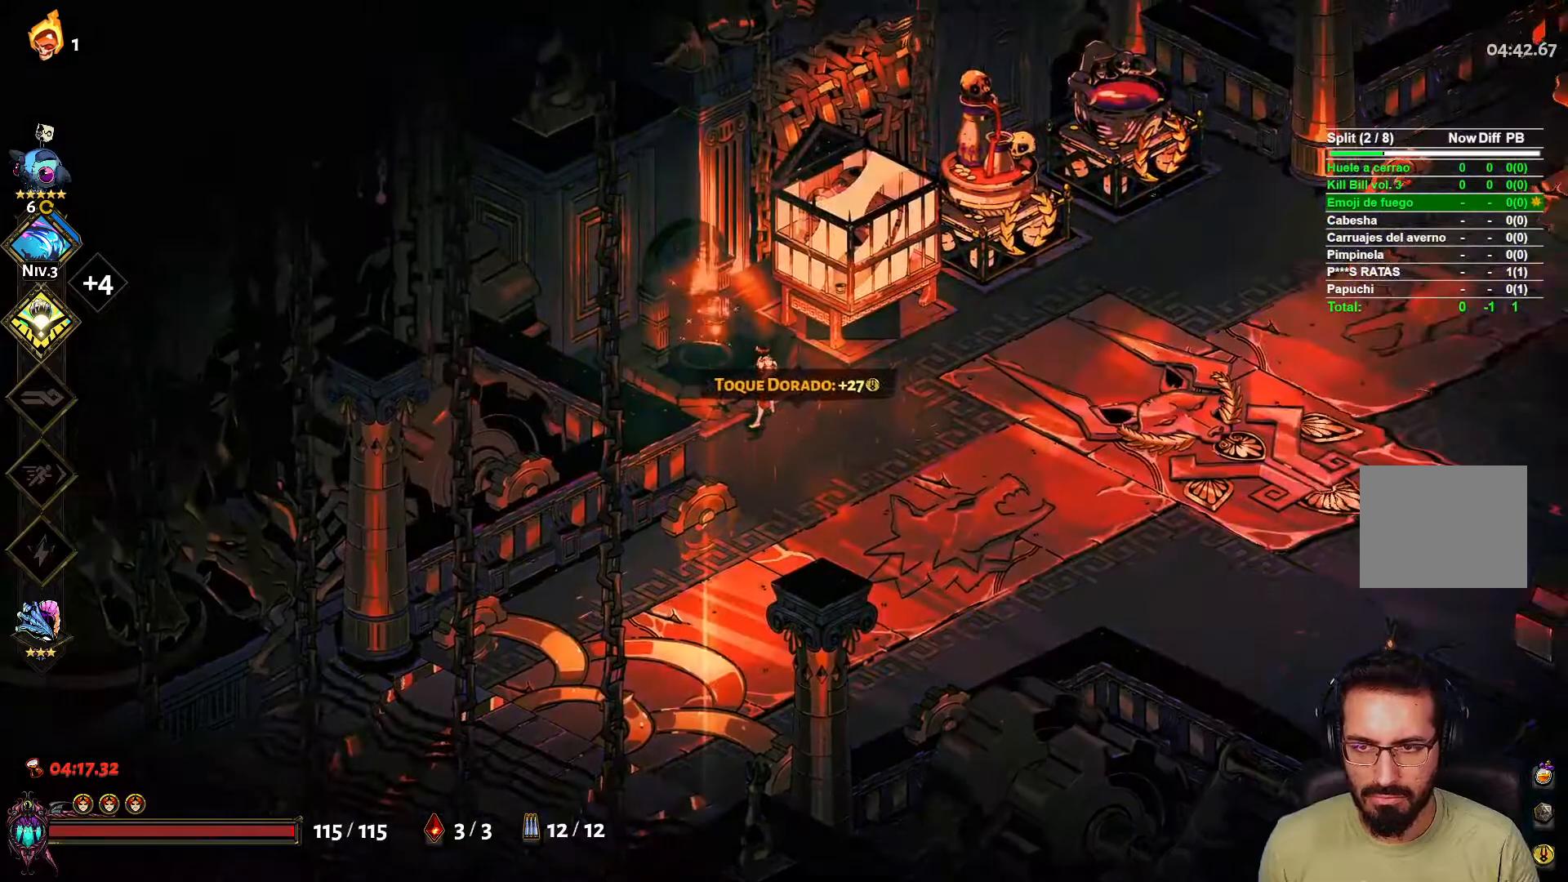
{"buttons": [], "left_stick": "center", "right_stick": "center", "events": []}
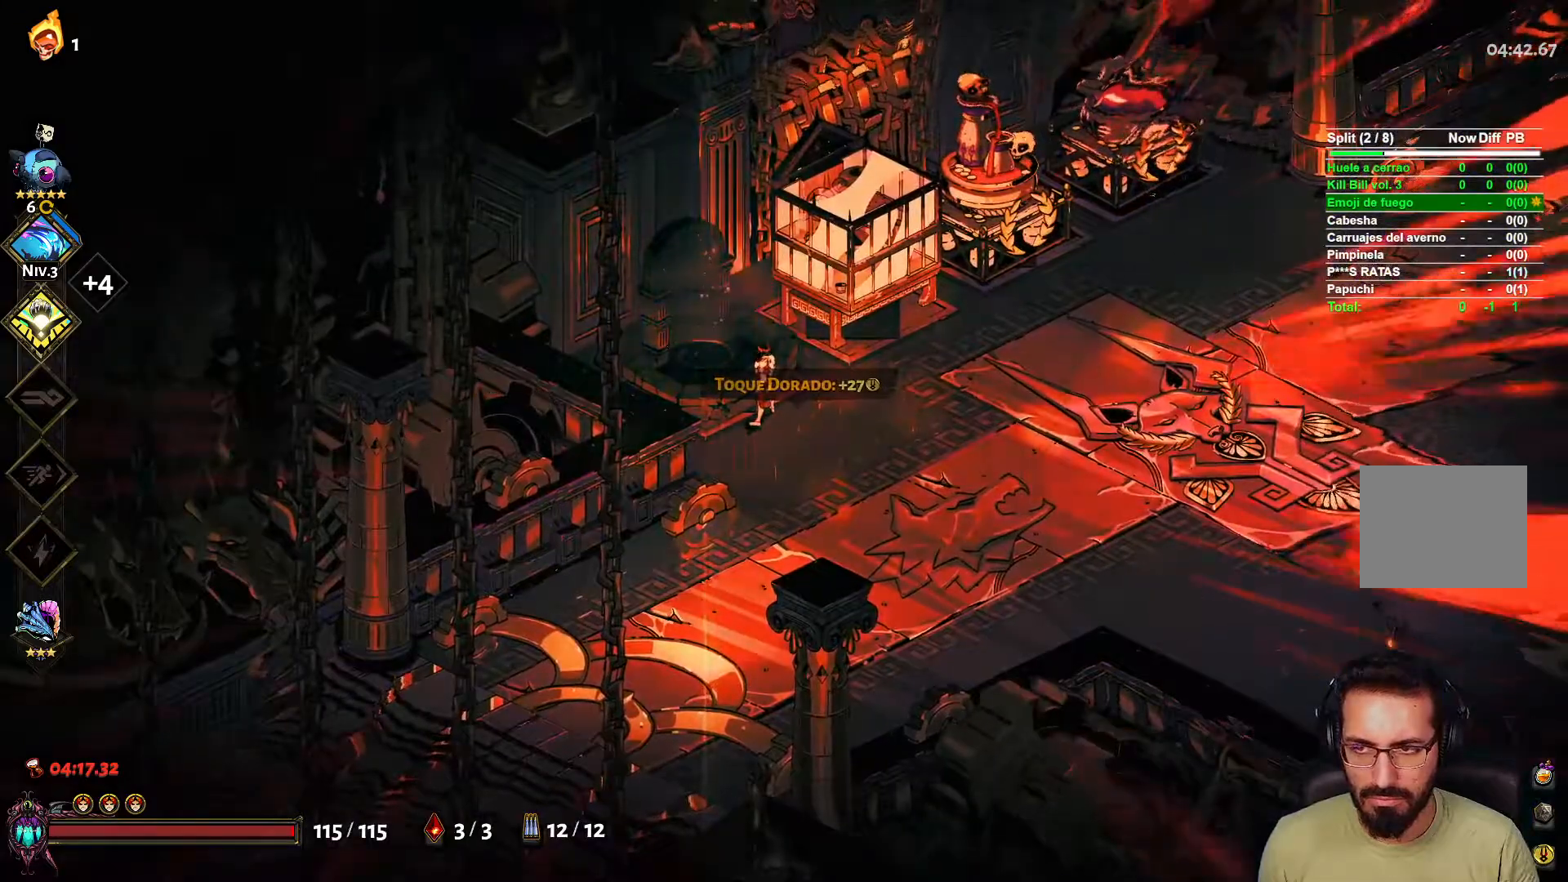
{"buttons": [], "left_stick": "center", "right_stick": "center", "events": []}